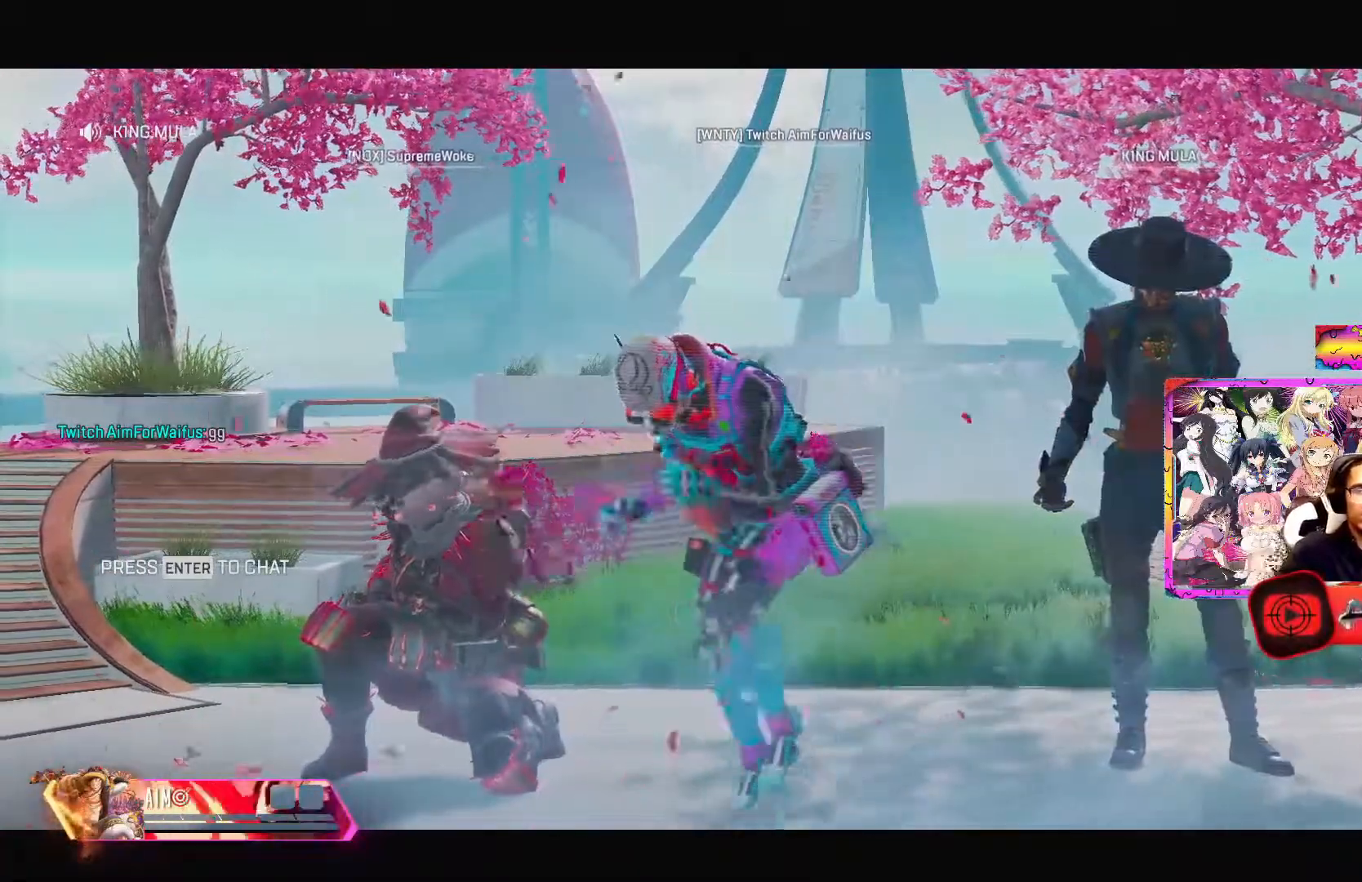
Gameplay with a controller (Xbox layout); each line is a JSON object with the inputs held at the frame after it. "events" lists button and stick changes between this image and that frame as [ms after this image, input, new state], when the widget could be followed in between.
{"buttons": [], "left_stick": "center", "right_stick": "center", "events": []}
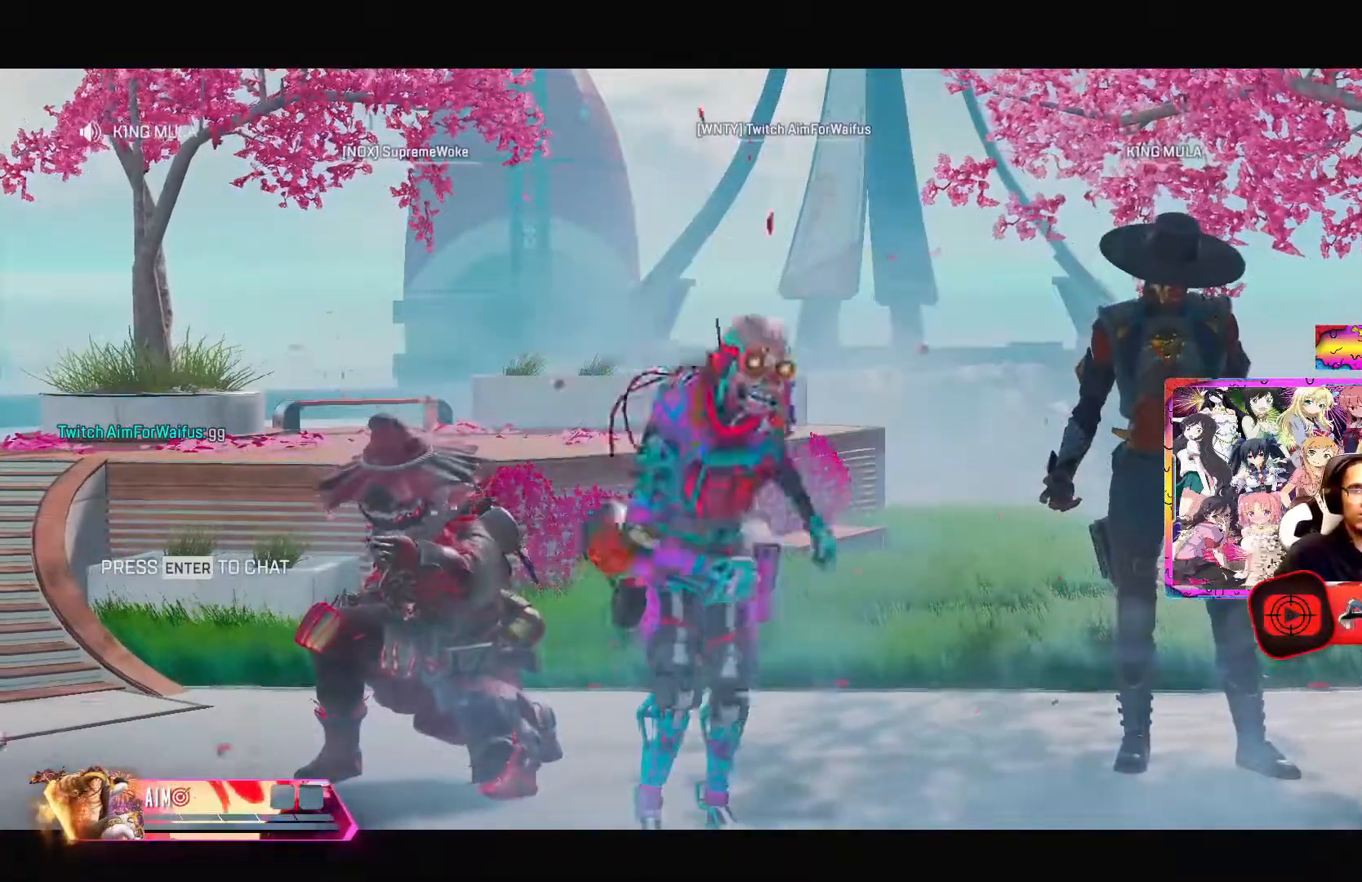
{"buttons": [], "left_stick": "center", "right_stick": "center", "events": []}
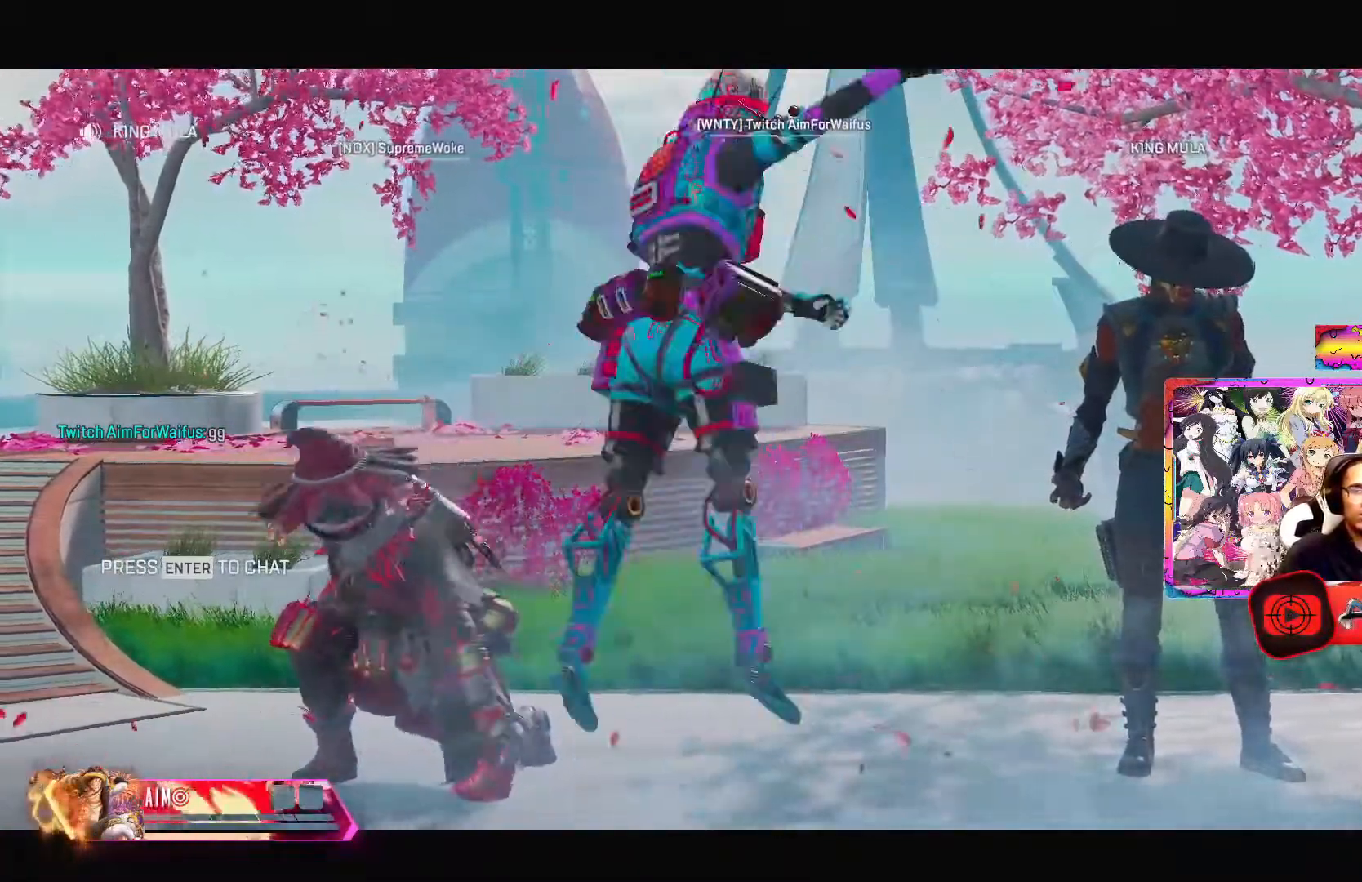
{"buttons": [], "left_stick": "center", "right_stick": "center", "events": []}
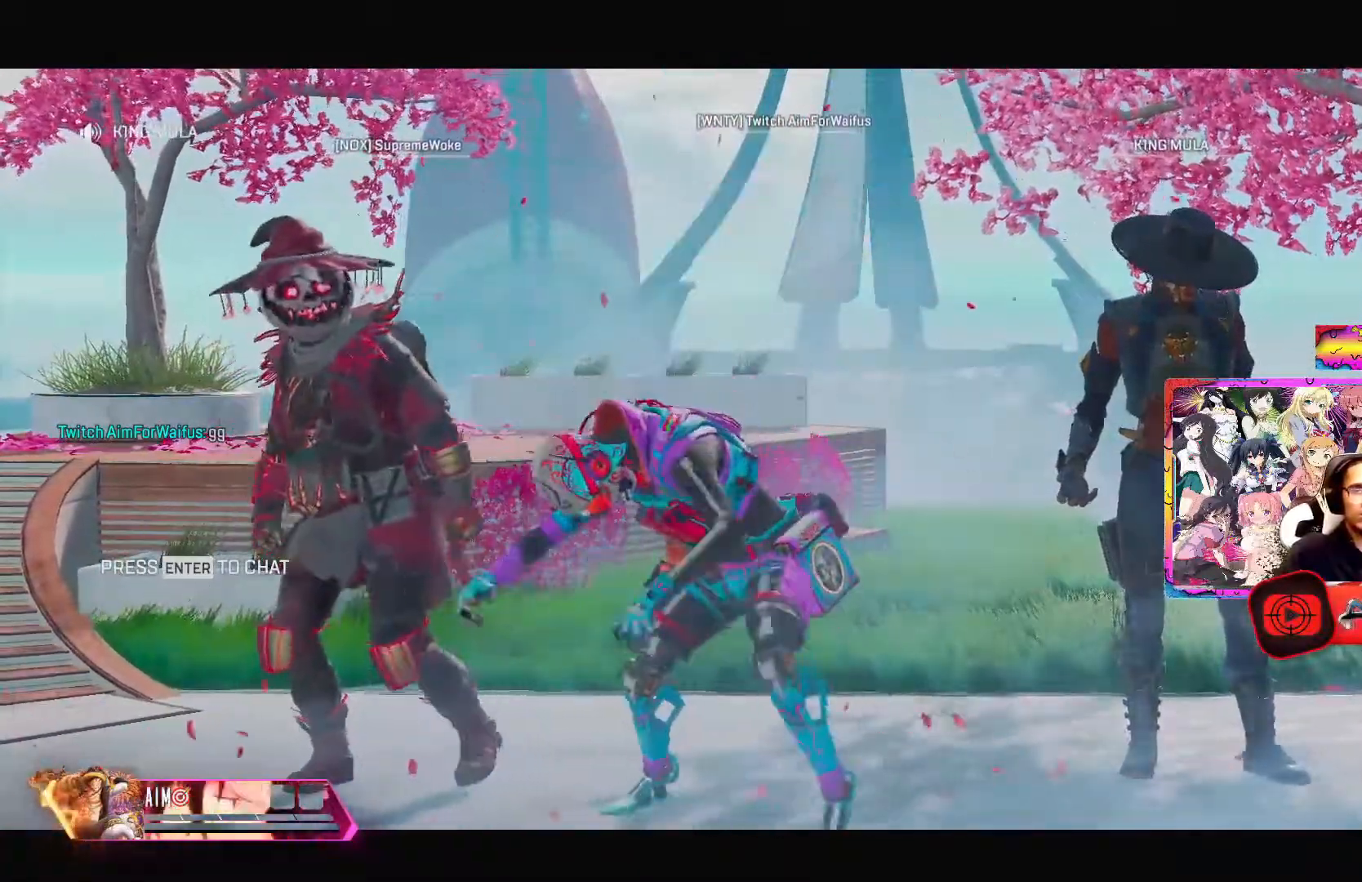
{"buttons": [], "left_stick": "center", "right_stick": "center", "events": []}
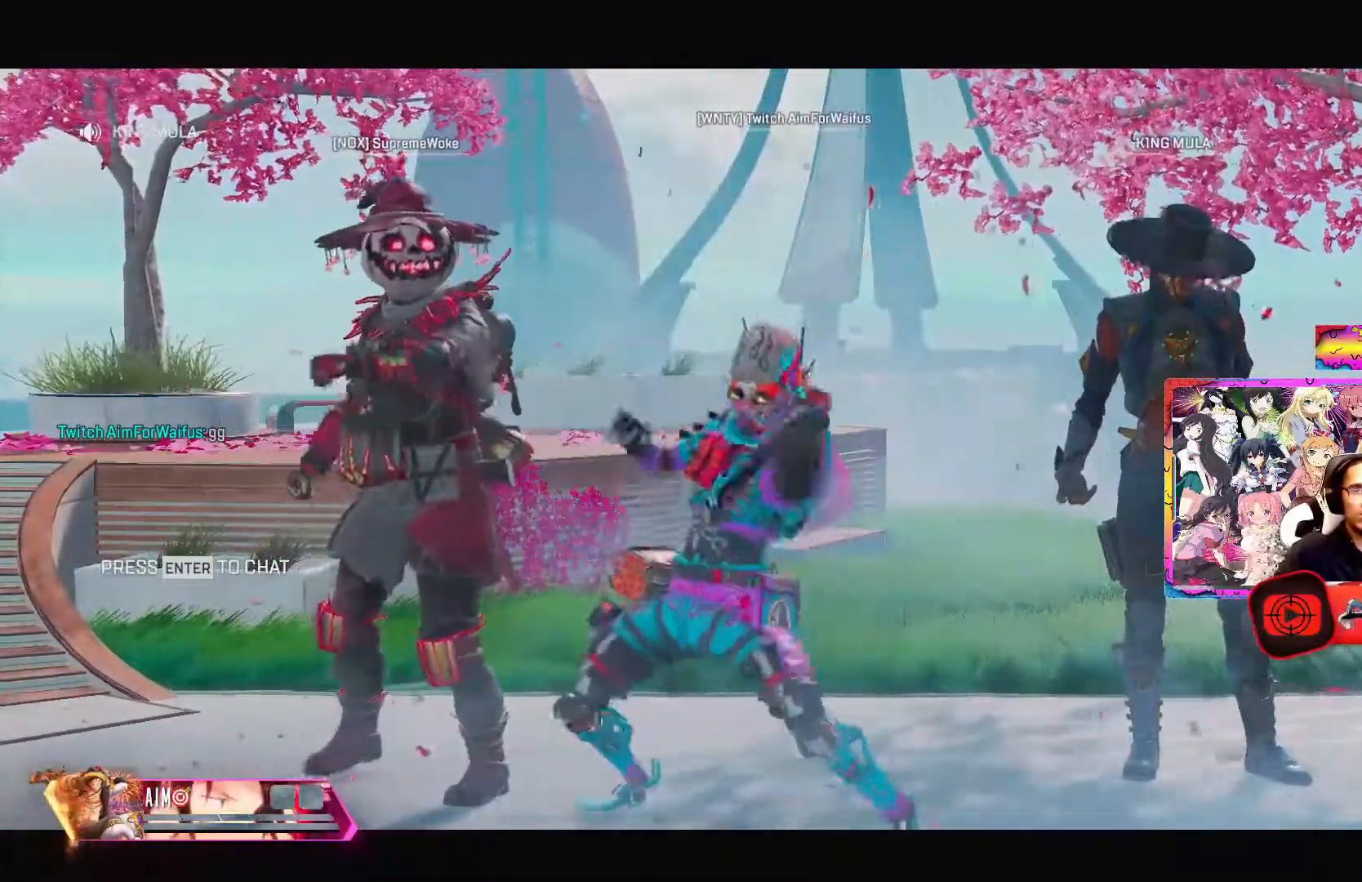
{"buttons": [], "left_stick": "center", "right_stick": "center", "events": []}
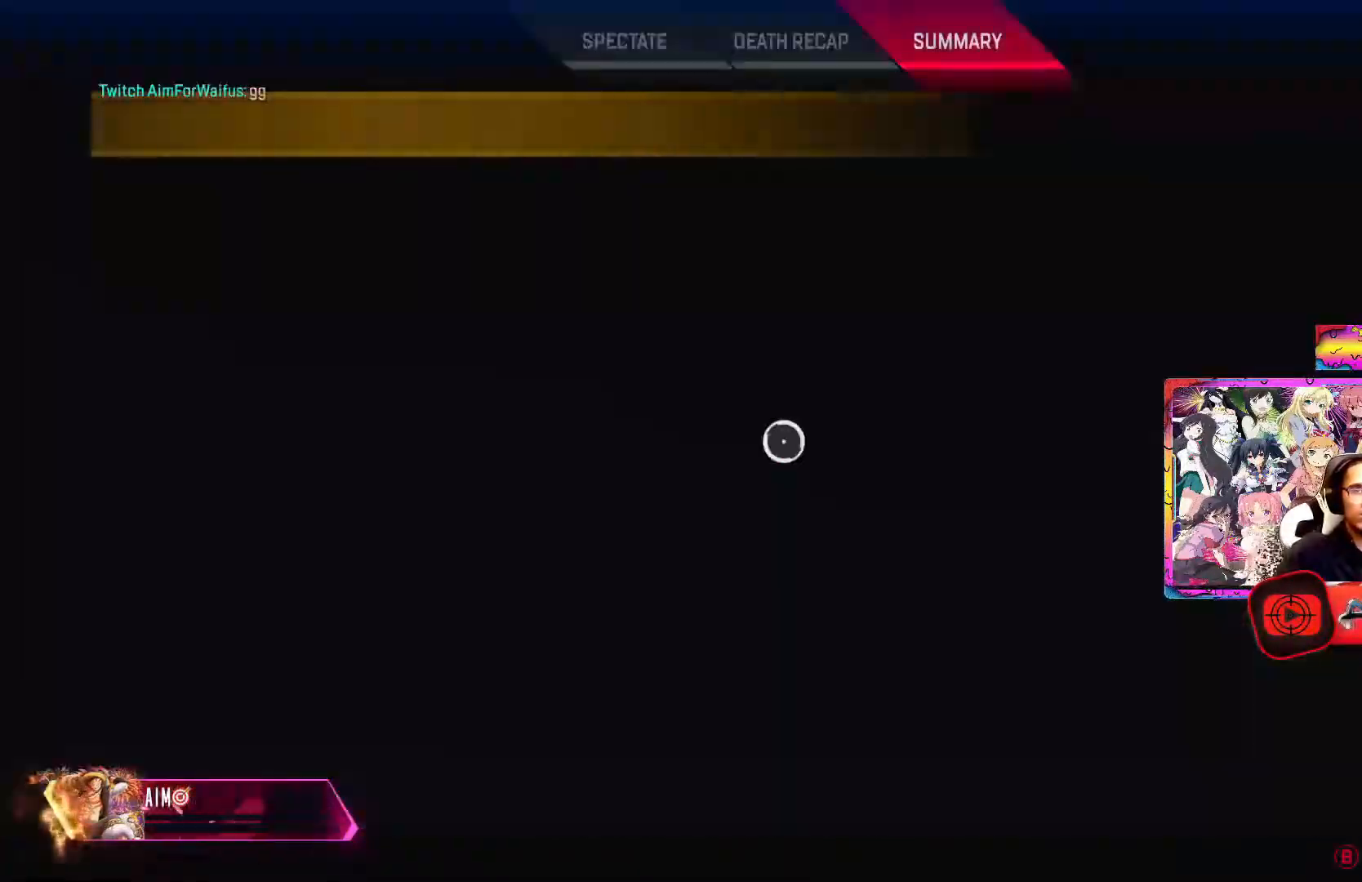
{"buttons": [], "left_stick": "center", "right_stick": "center", "events": []}
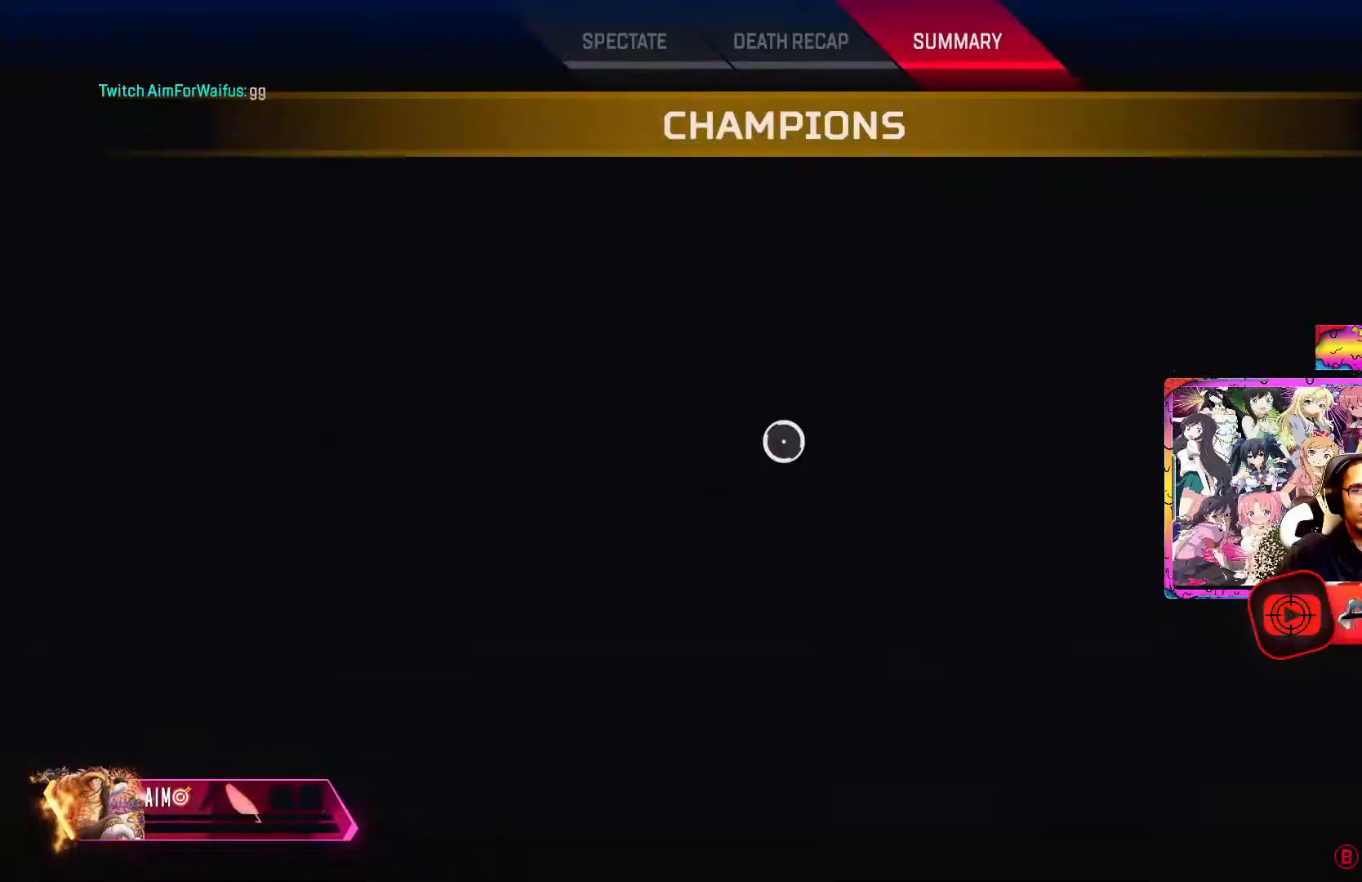
{"buttons": [], "left_stick": "center", "right_stick": "center", "events": [[150, "B", "down"], [233, "B", "up"]]}
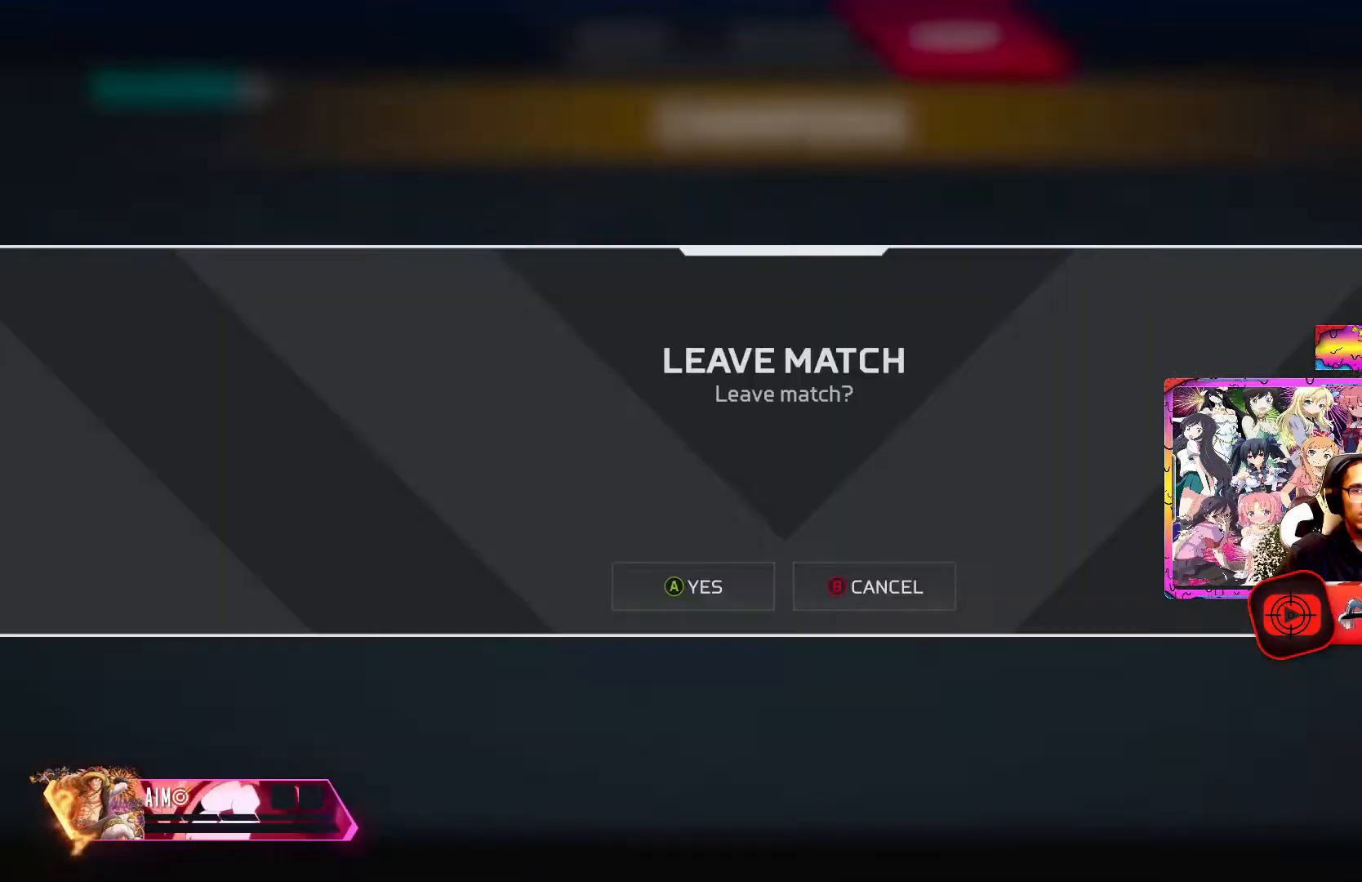
{"buttons": [], "left_stick": "center", "right_stick": "center", "events": [[83, "B", "down"], [133, "R1", "down"], [200, "B", "up"], [200, "R1", "up"]]}
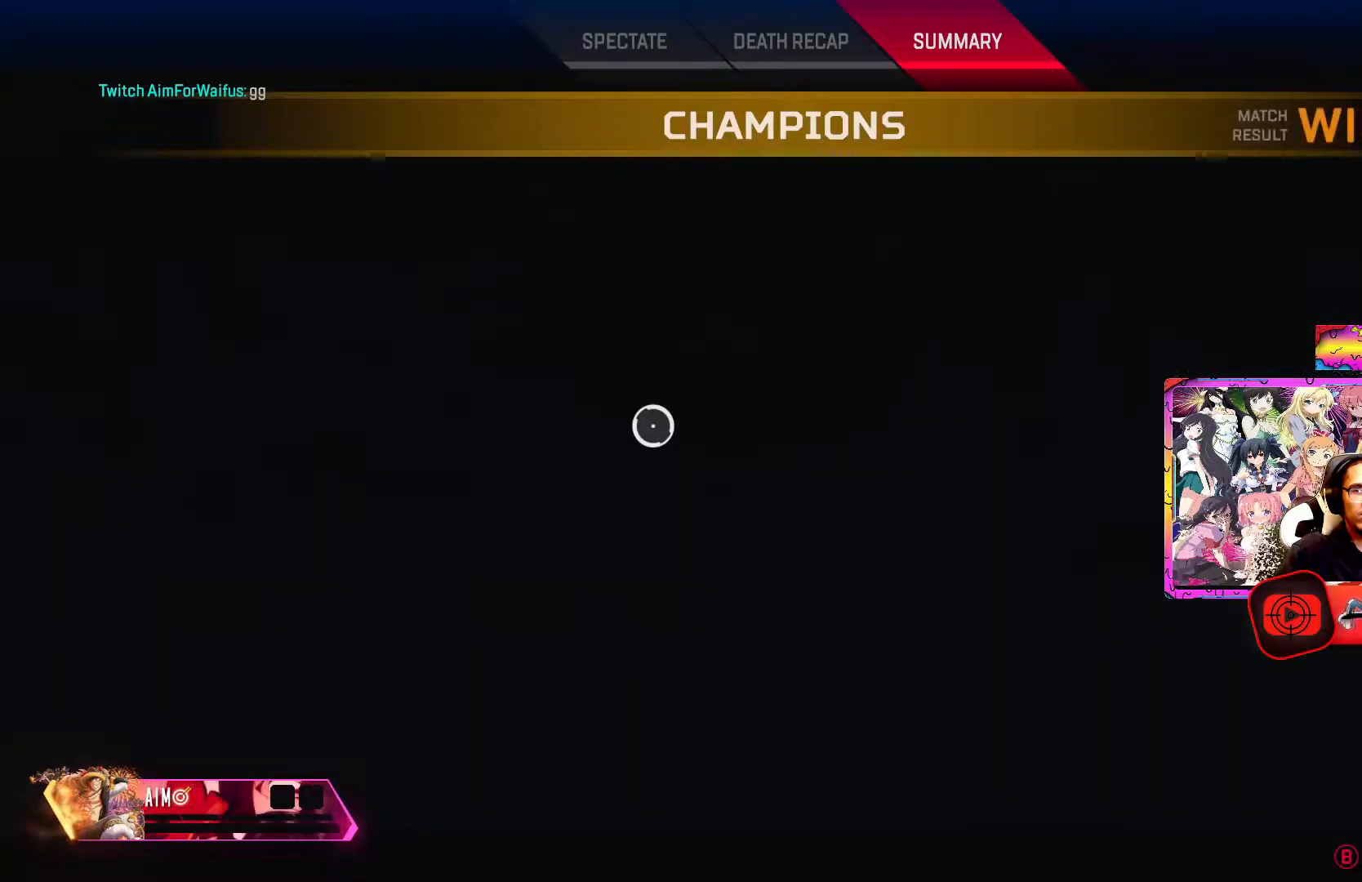
{"buttons": [], "left_stick": "center", "right_stick": "center", "events": []}
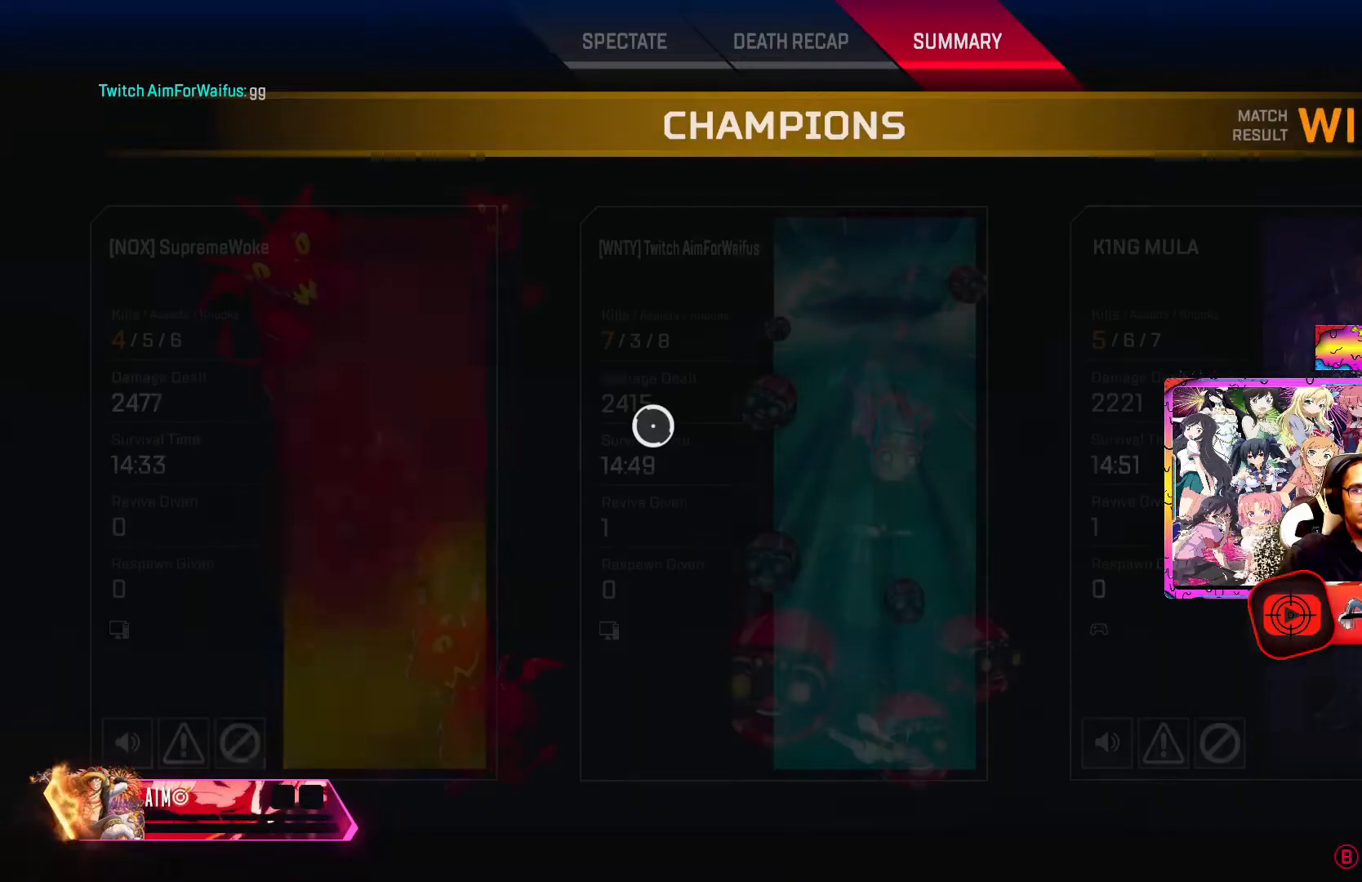
{"buttons": [], "left_stick": "right", "right_stick": "center", "events": [[483, "left_stick", "right"]]}
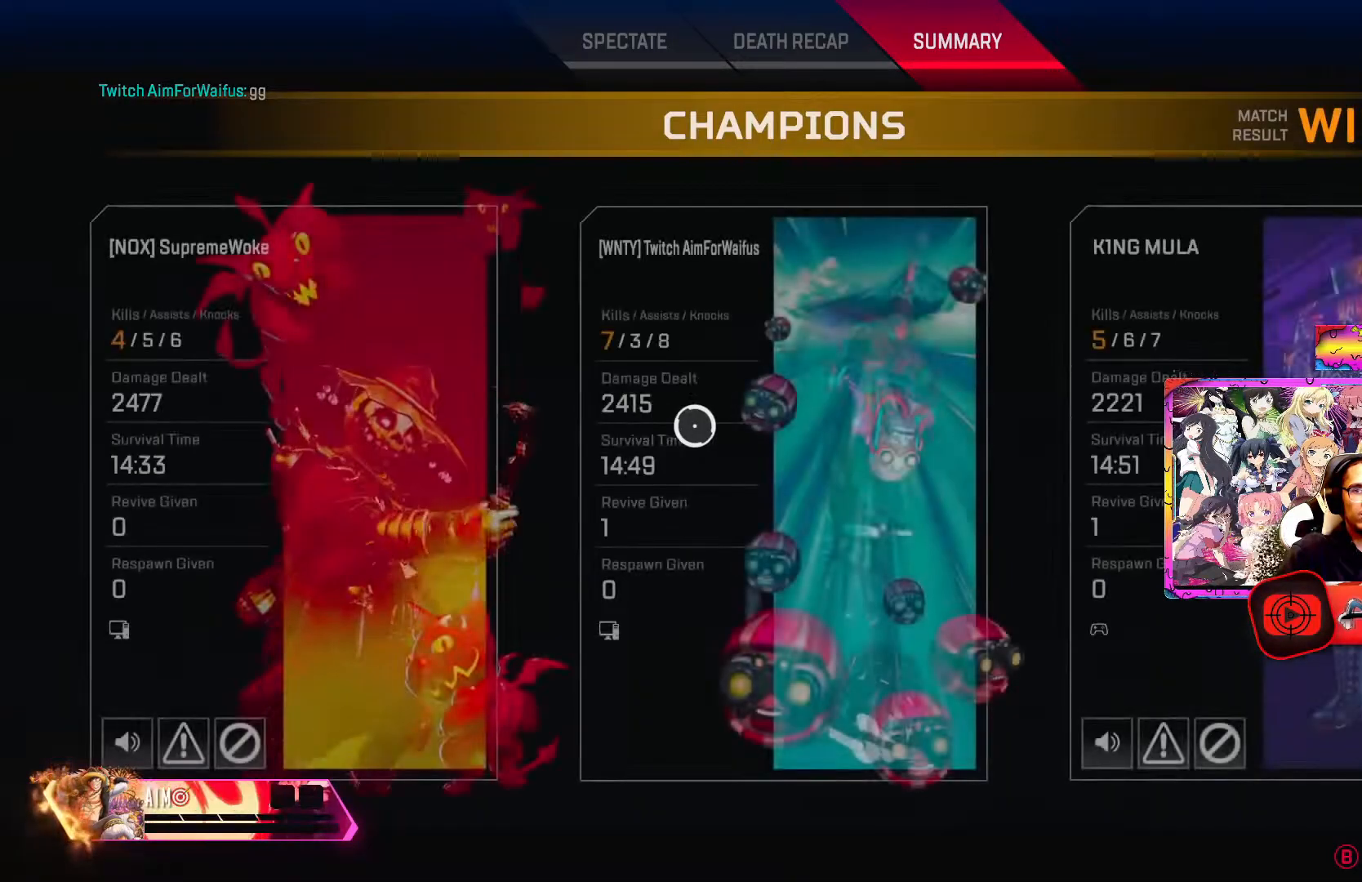
{"buttons": [], "left_stick": "left", "right_stick": "center", "events": [[233, "left_stick", "center"], [367, "left_stick", "left"]]}
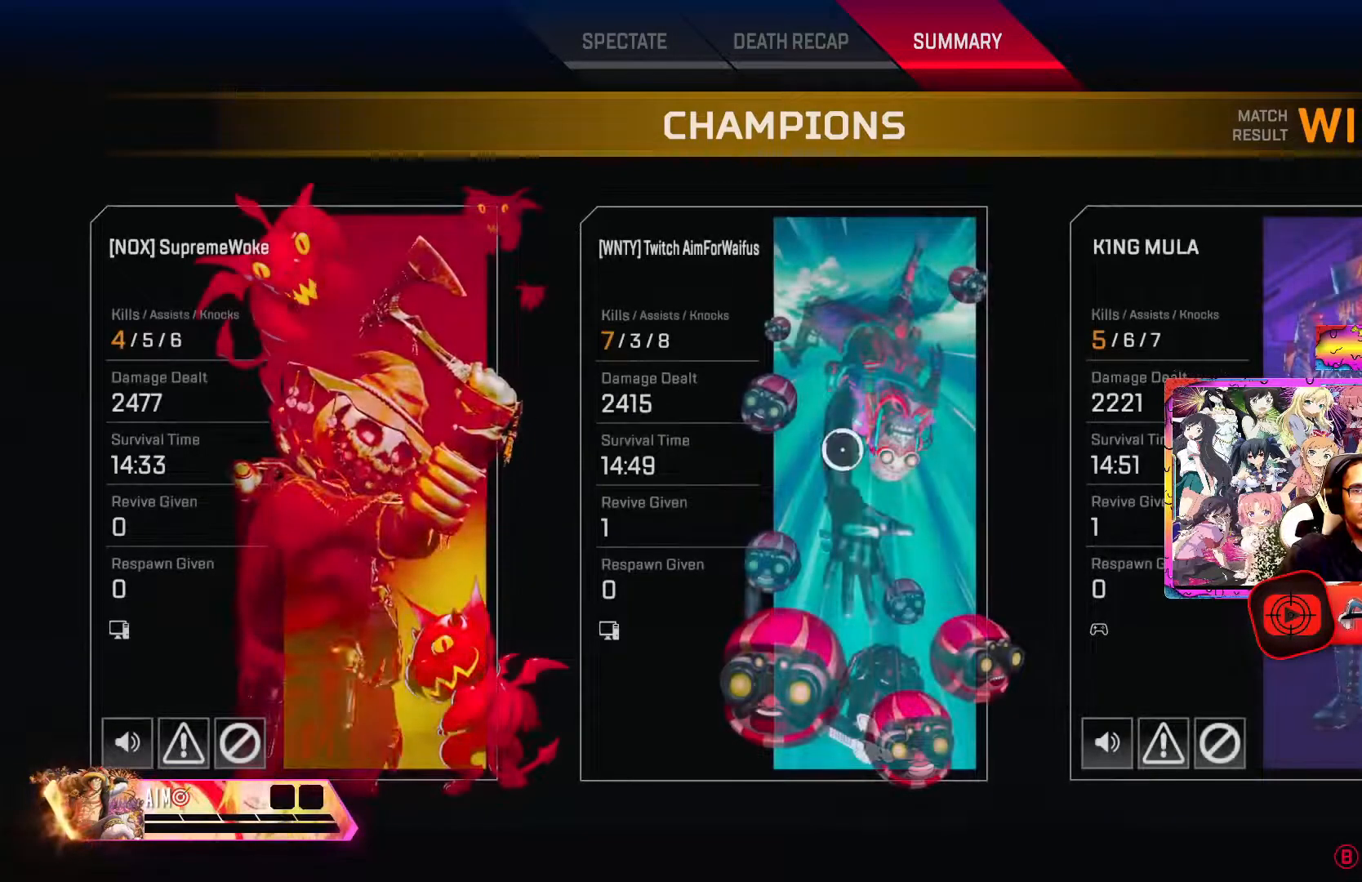
{"buttons": [], "left_stick": "up", "right_stick": "center", "events": [[117, "left_stick", "center"], [433, "left_stick", "up"]]}
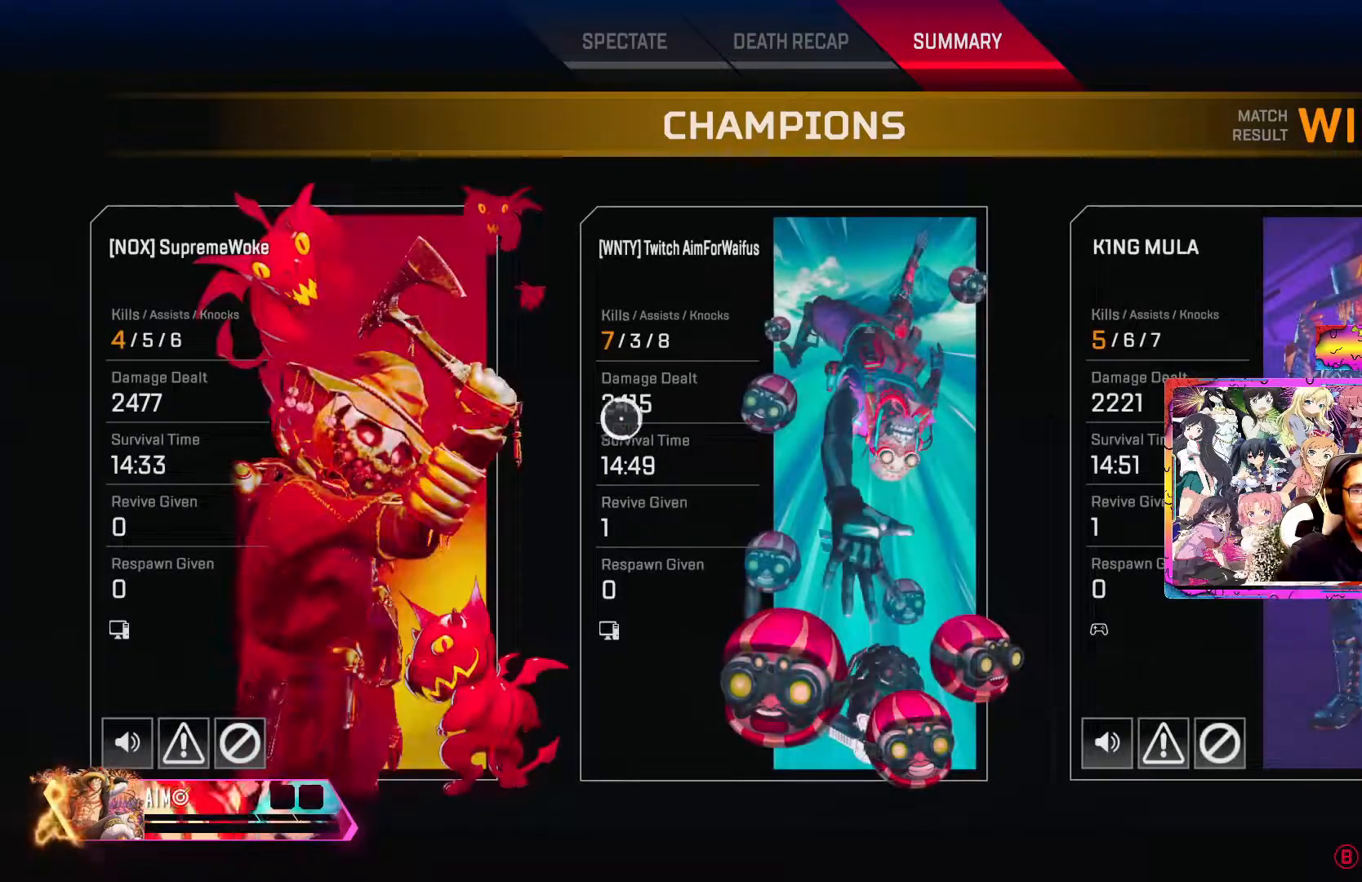
{"buttons": [], "left_stick": "down", "right_stick": "center", "events": [[133, "left_stick", "center"], [217, "left_stick", "down"]]}
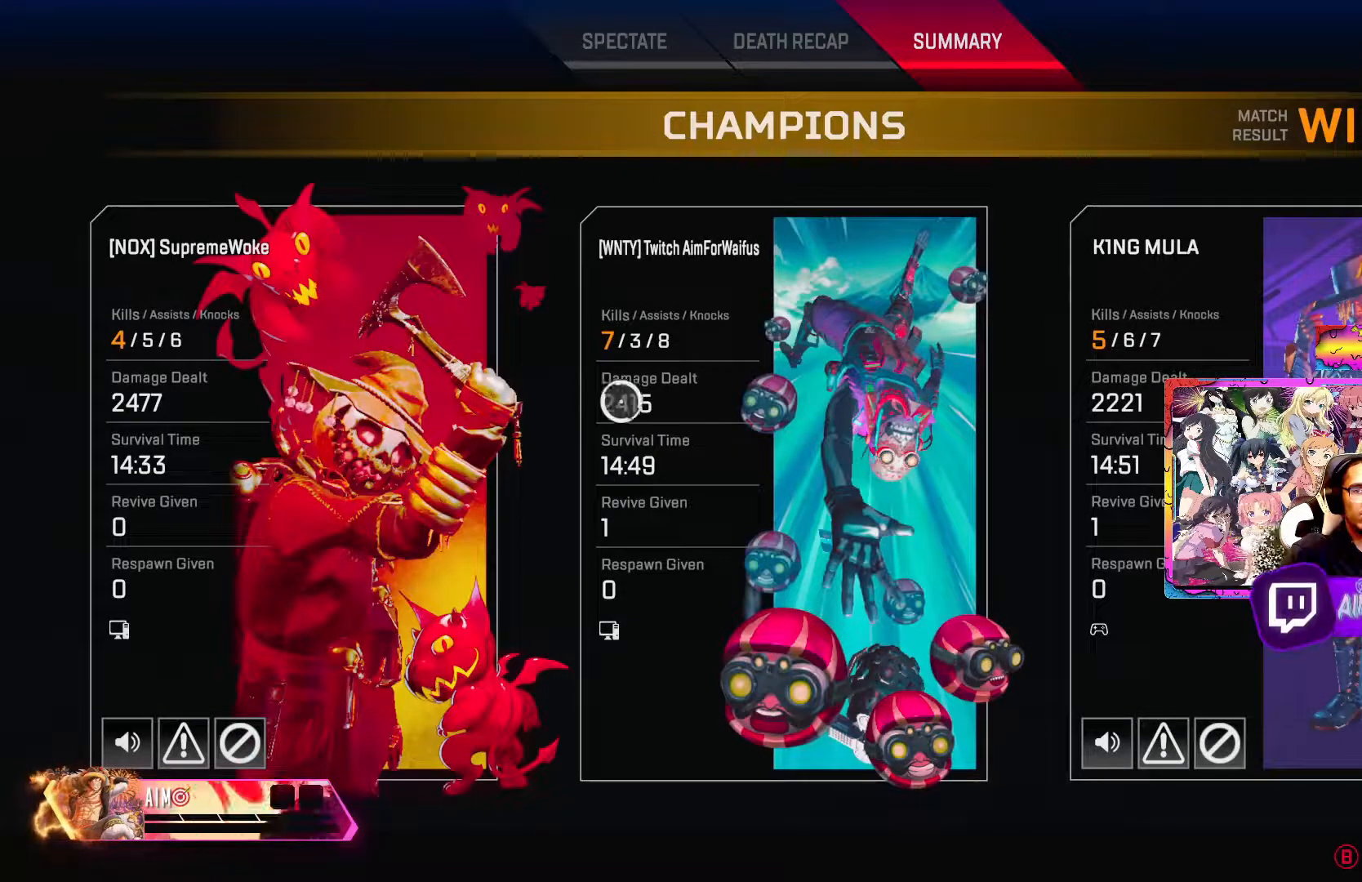
{"buttons": [], "left_stick": "up", "right_stick": "center", "events": [[150, "left_stick", "center"], [383, "left_stick", "up"]]}
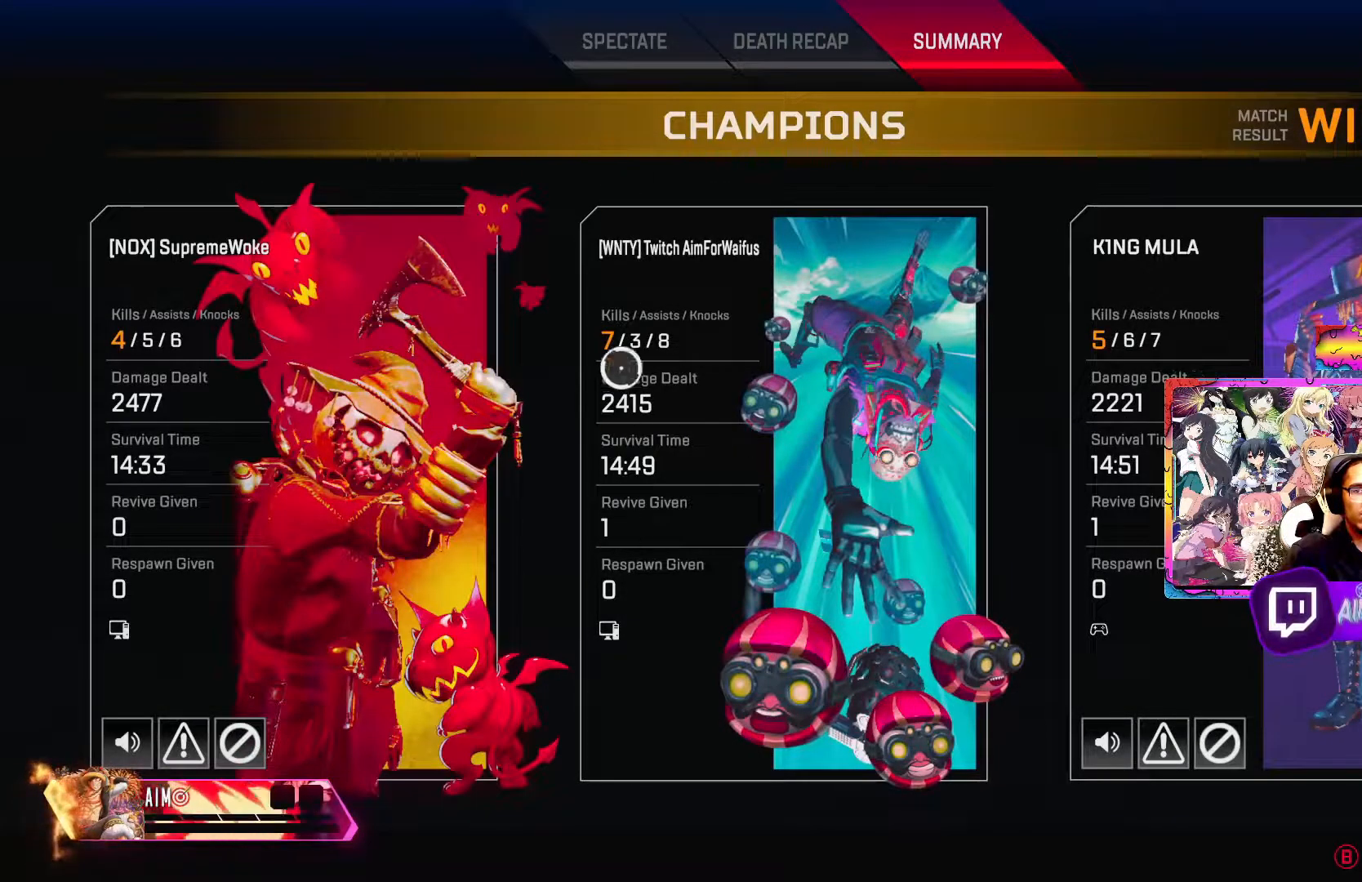
{"buttons": [], "left_stick": "center", "right_stick": "center", "events": [[83, "left_stick", "center"], [183, "left_stick", "down"], [483, "left_stick", "center"]]}
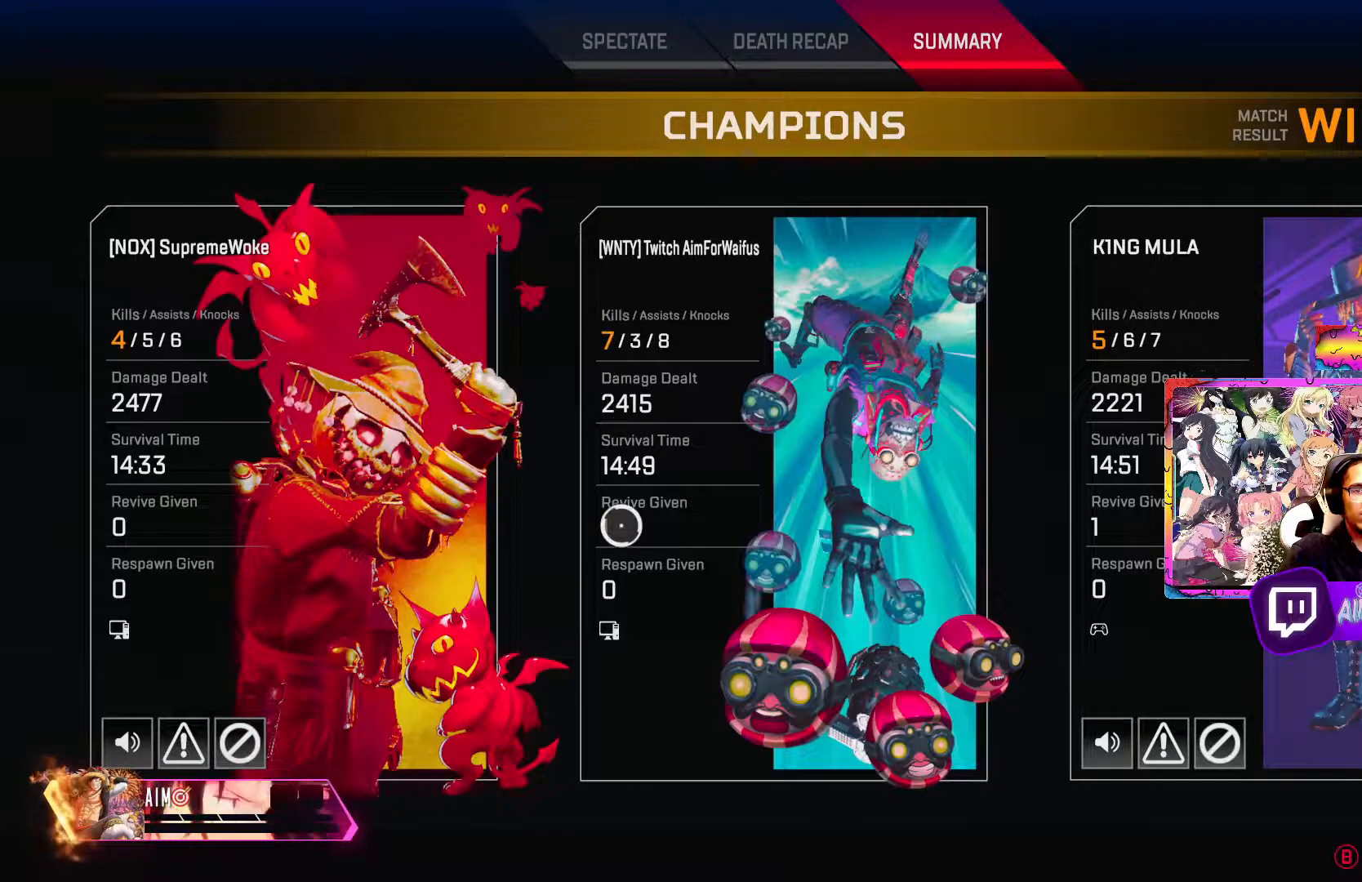
{"buttons": [], "left_stick": "center", "right_stick": "center", "events": [[167, "L2", "down"], [250, "left_stick", "right"], [467, "L2", "up"], [467, "left_stick", "center"]]}
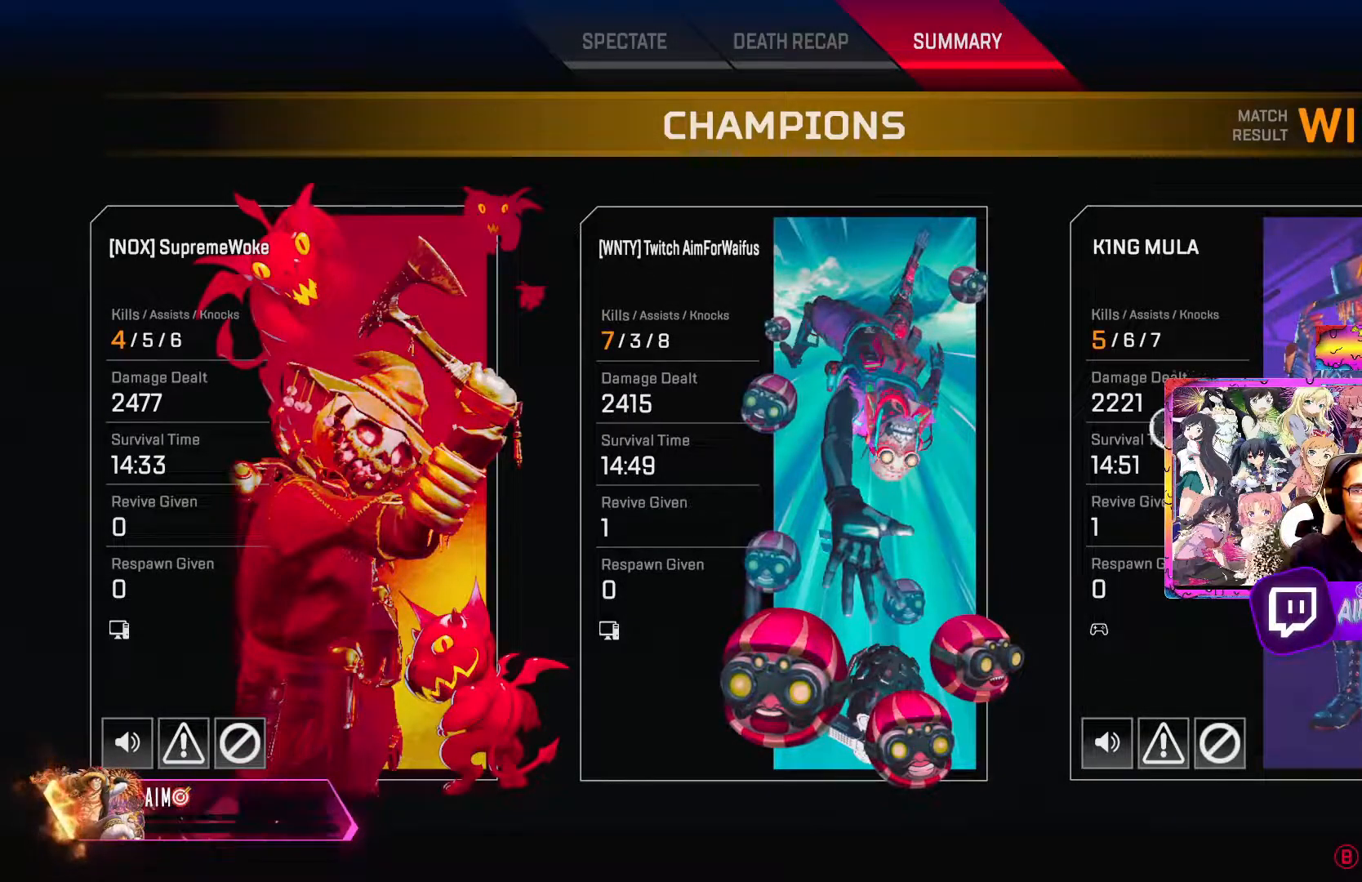
{"buttons": ["L2"], "left_stick": "center", "right_stick": "center", "events": [[100, "left_stick", "left"], [283, "left_stick", "up-left"], [417, "L2", "down"], [467, "left_stick", "center"]]}
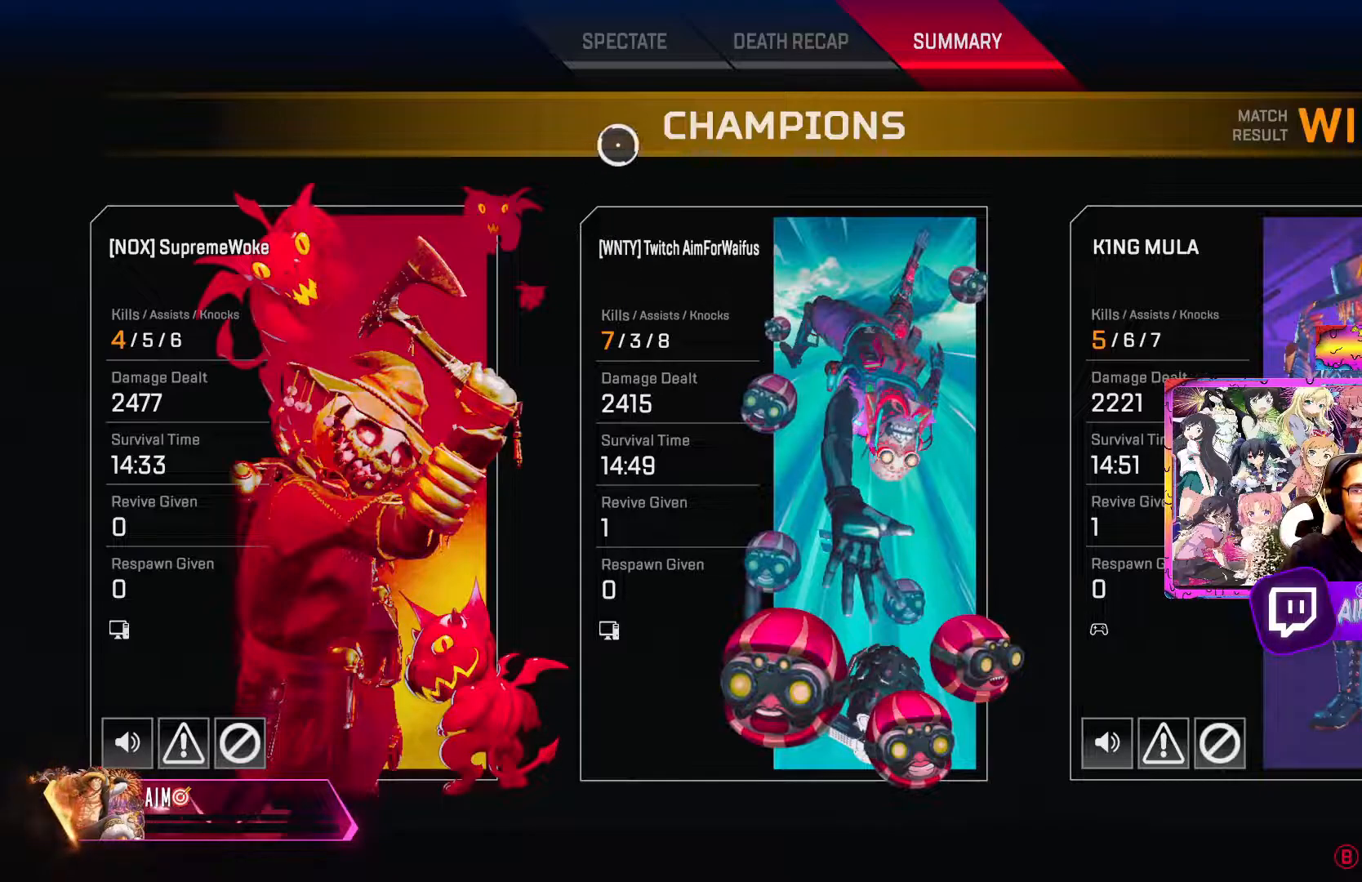
{"buttons": [], "left_stick": "center", "right_stick": "center", "events": [[67, "left_stick", "down-right"], [300, "B", "down"], [333, "L2", "up"], [367, "L2", "down"], [367, "left_stick", "center"], [433, "B", "up"], [450, "L2", "up"]]}
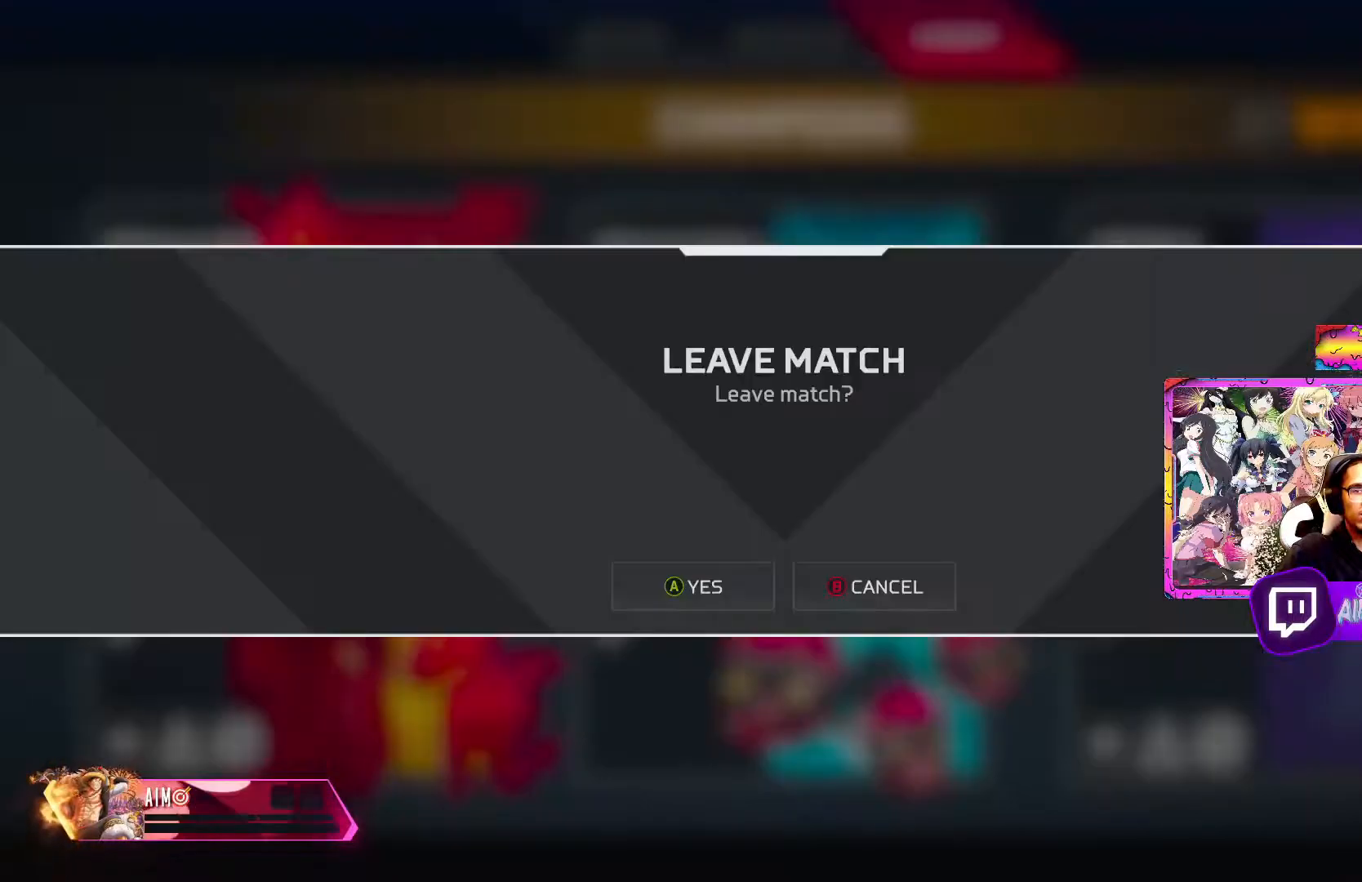
{"buttons": [], "left_stick": "center", "right_stick": "center", "events": [[83, "A", "down"], [233, "A", "up"]]}
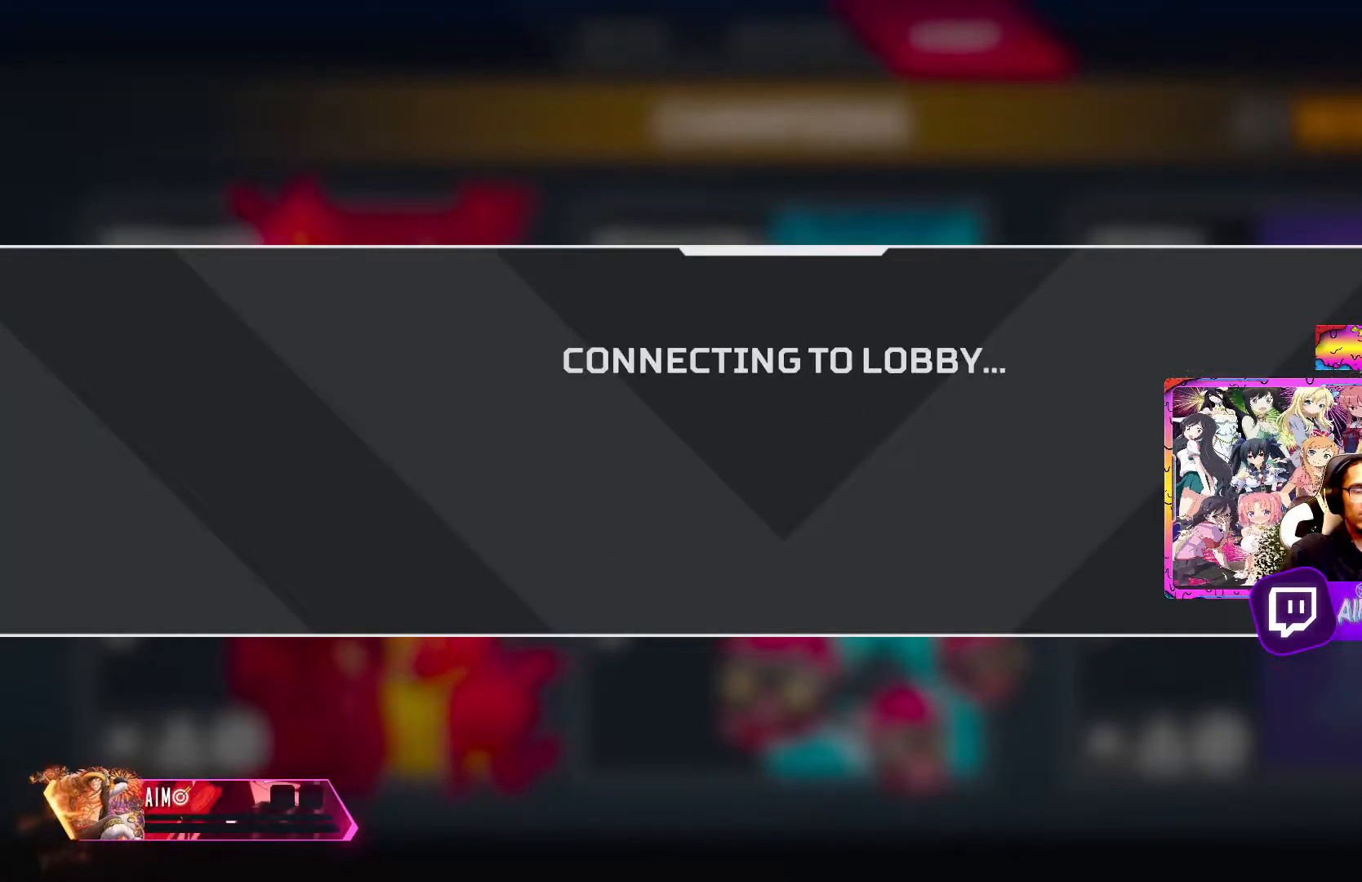
{"buttons": [], "left_stick": "center", "right_stick": "center", "events": [[100, "left_stick", "left"], [467, "left_stick", "center"]]}
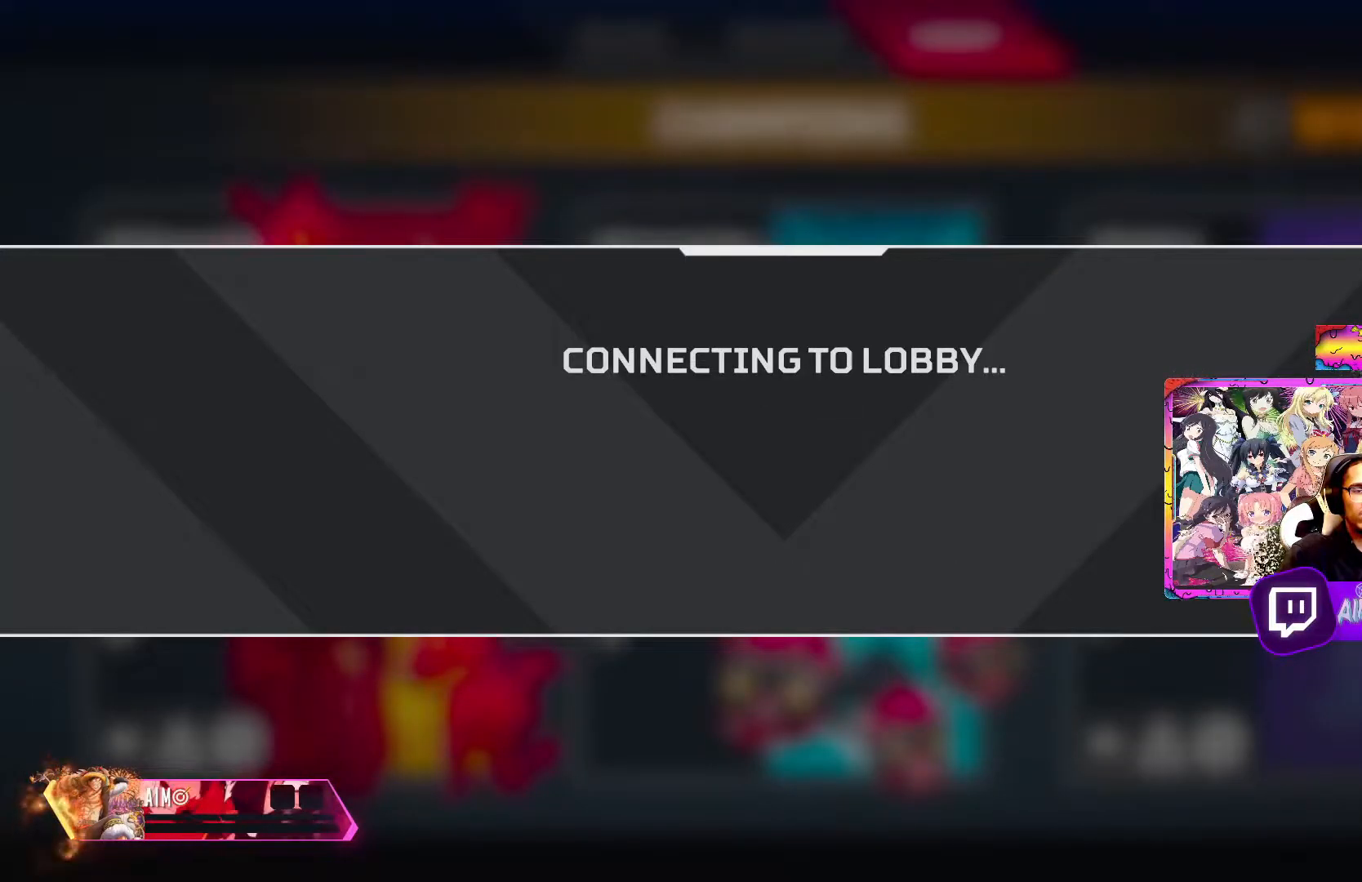
{"buttons": [], "left_stick": "center", "right_stick": "center", "events": []}
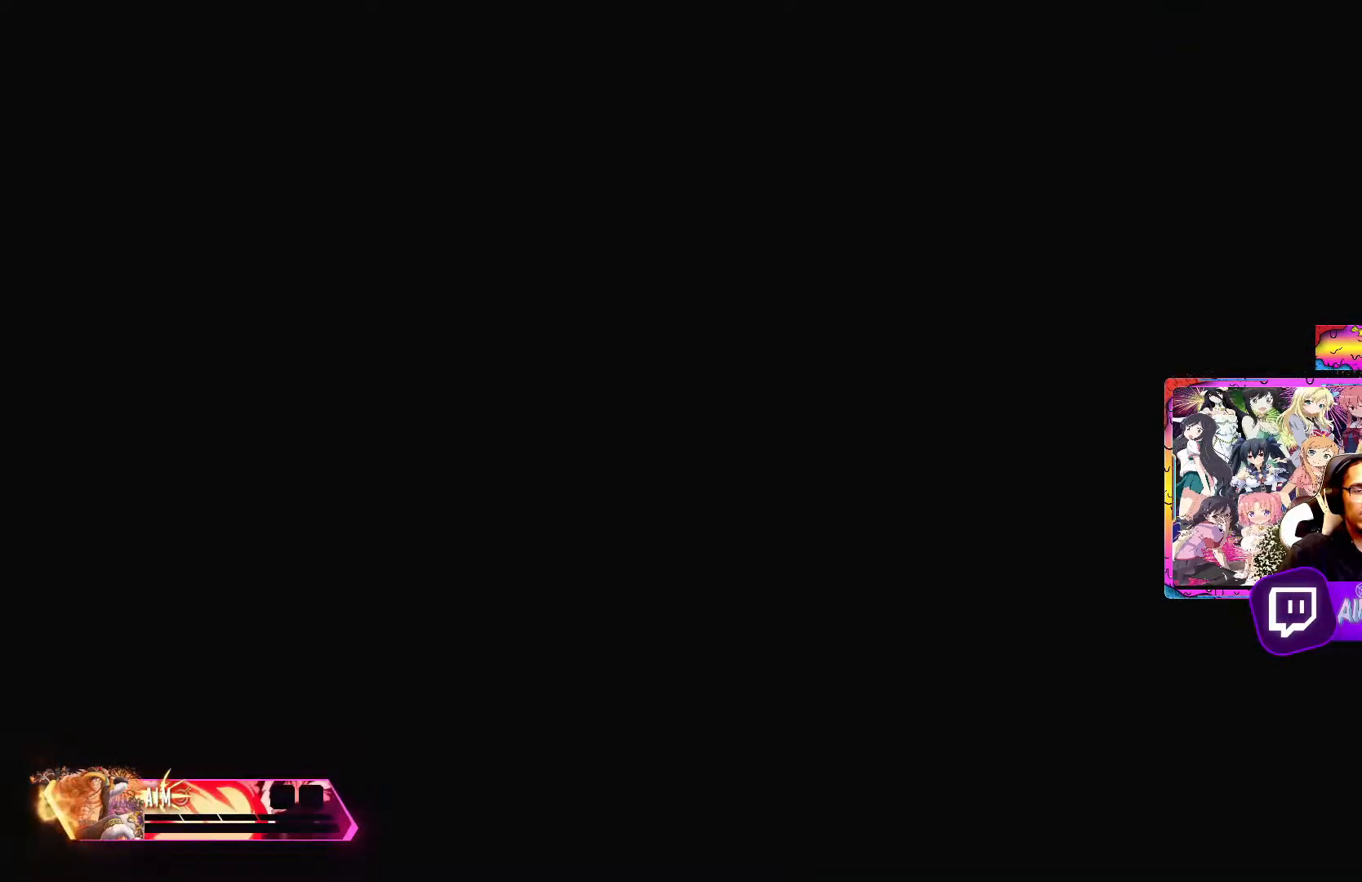
{"buttons": [], "left_stick": "center", "right_stick": "center", "events": []}
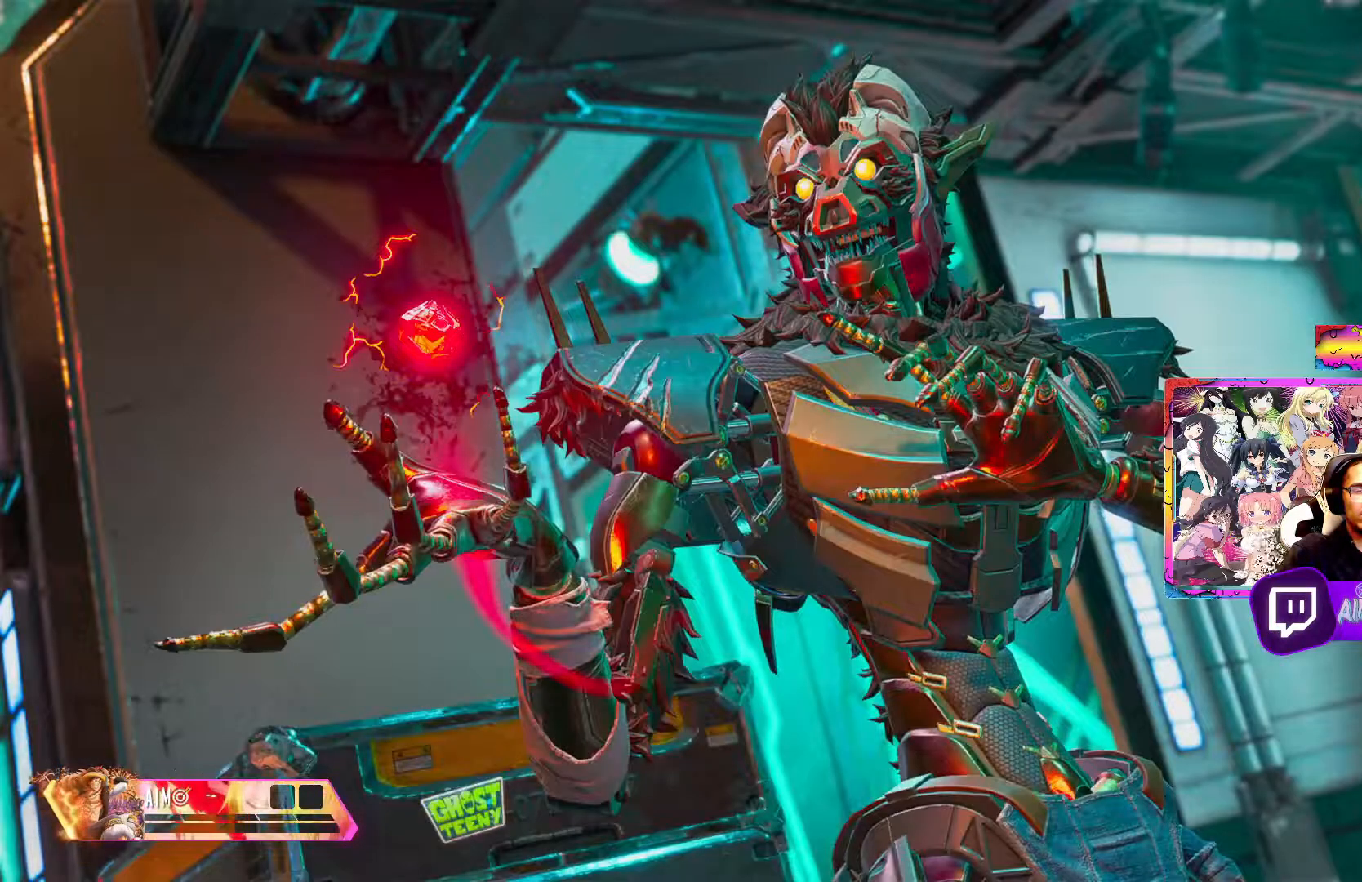
{"buttons": [], "left_stick": "center", "right_stick": "center", "events": []}
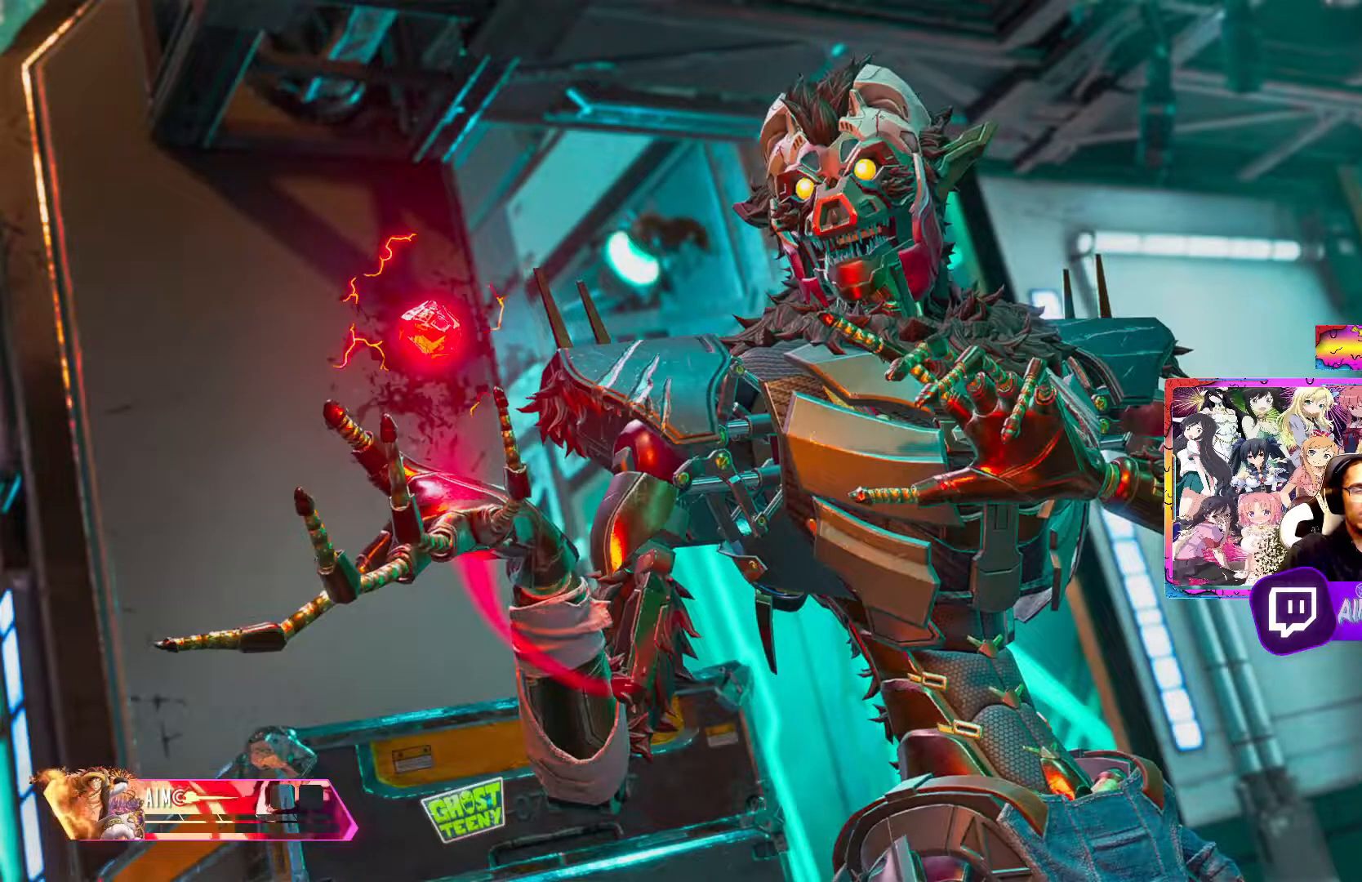
{"buttons": [], "left_stick": "center", "right_stick": "center", "events": []}